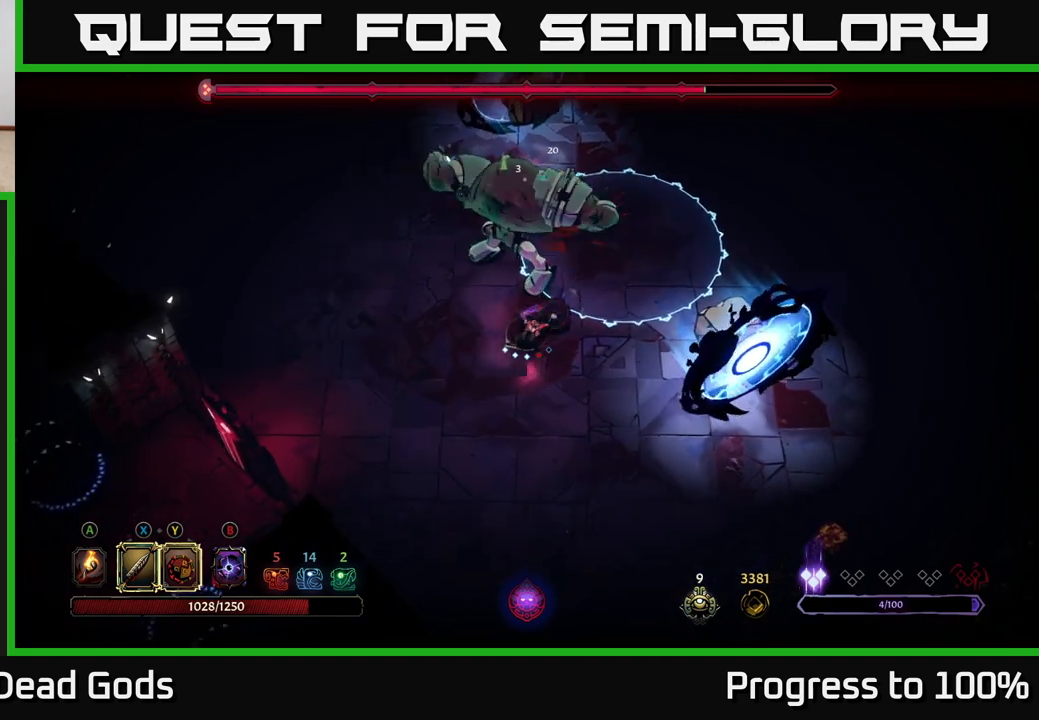
Gameplay with a controller (Xbox layout); each line is a JSON object with the inputs held at the frame after it. "events" lists button and stick changes between this image and that frame as [ms after this image, input, new state], when the widget could be followed in between.
{"buttons": [], "left_stick": "up-left", "right_stick": "center", "events": [[100, "left_stick", "left"], [467, "left_stick", "up-left"]]}
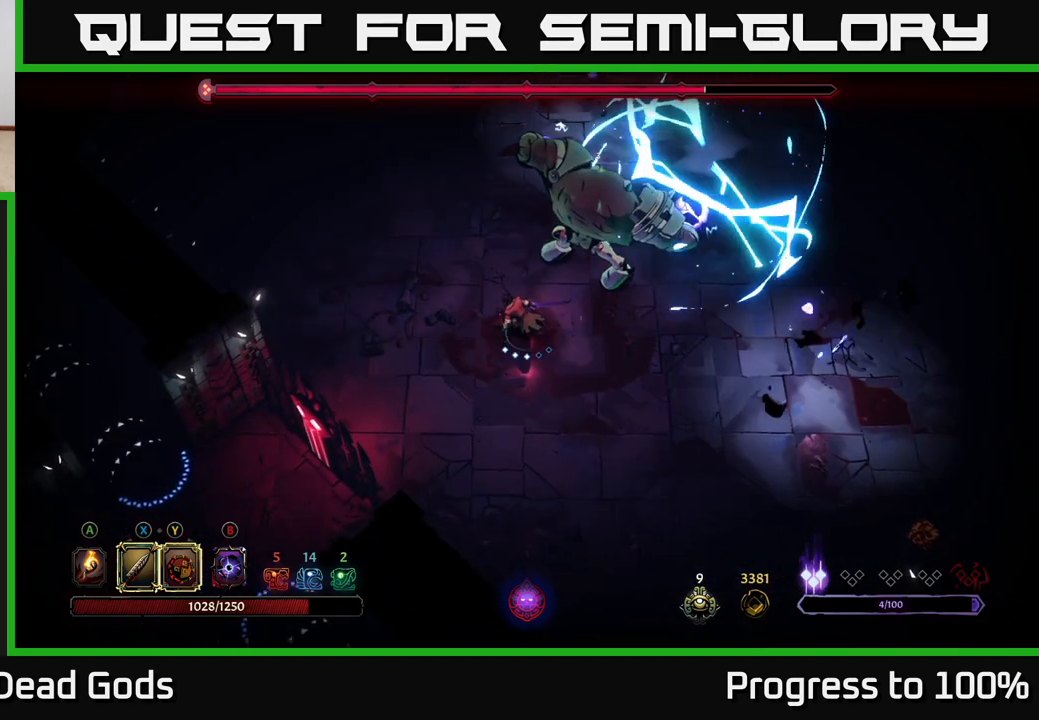
{"buttons": [], "left_stick": "center", "right_stick": "center", "events": [[233, "left_stick", "up-right"], [400, "left_stick", "center"]]}
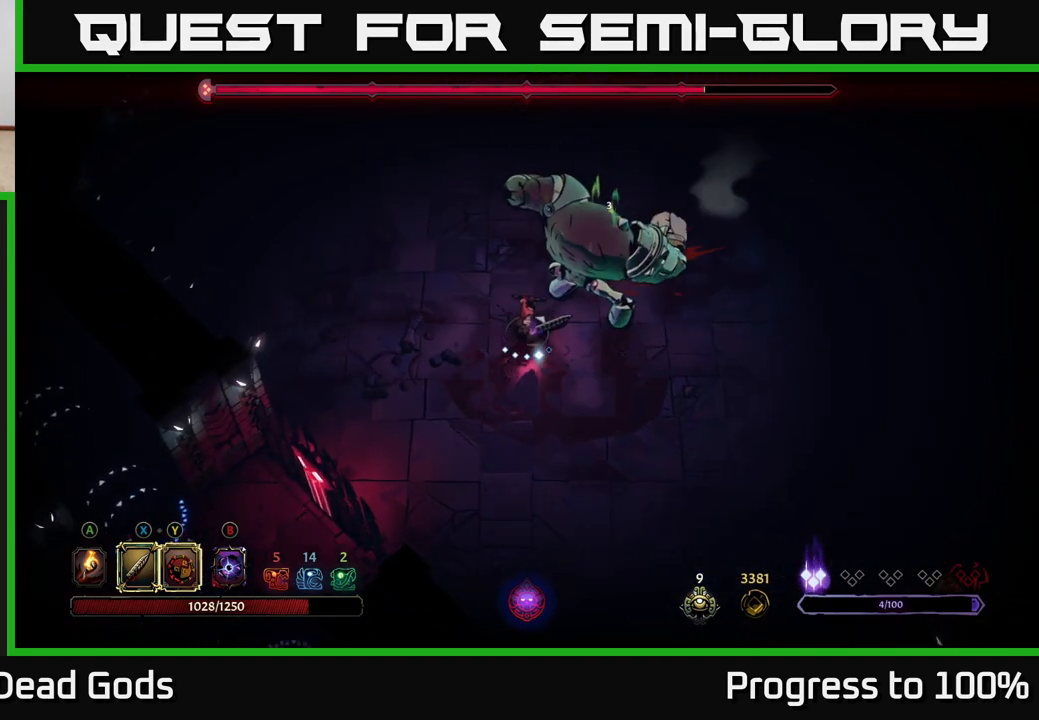
{"buttons": ["Y"], "left_stick": "center", "right_stick": "center", "events": [[150, "Y", "down"]]}
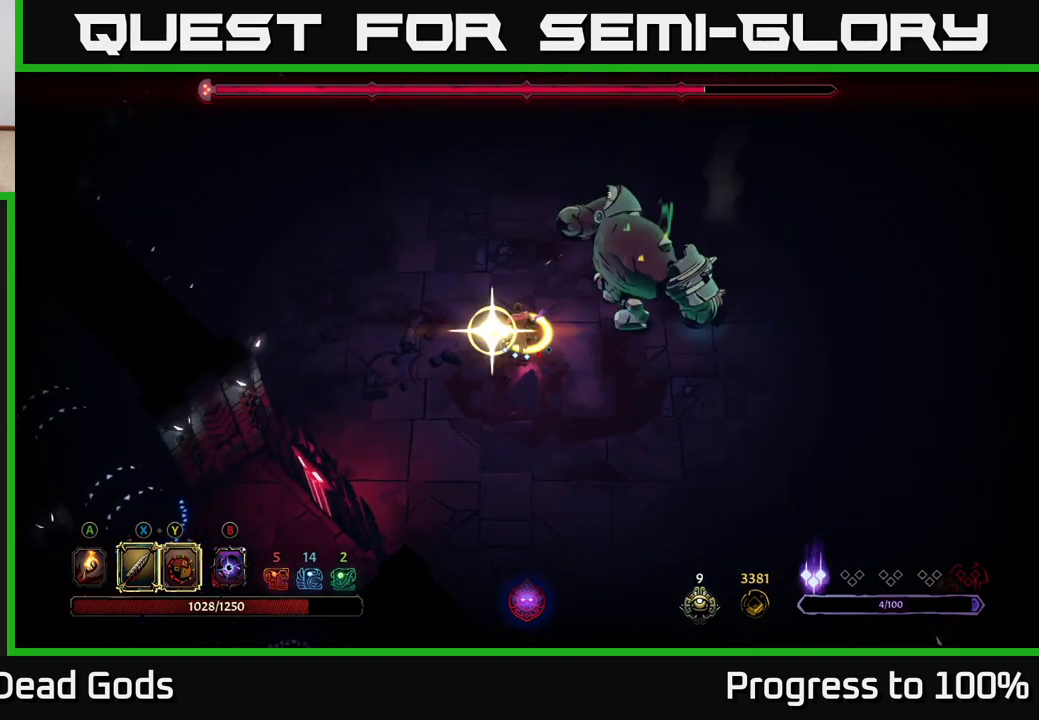
{"buttons": [], "left_stick": "right", "right_stick": "center", "events": [[67, "left_stick", "right"], [100, "Y", "up"], [333, "X", "down"], [467, "X", "up"]]}
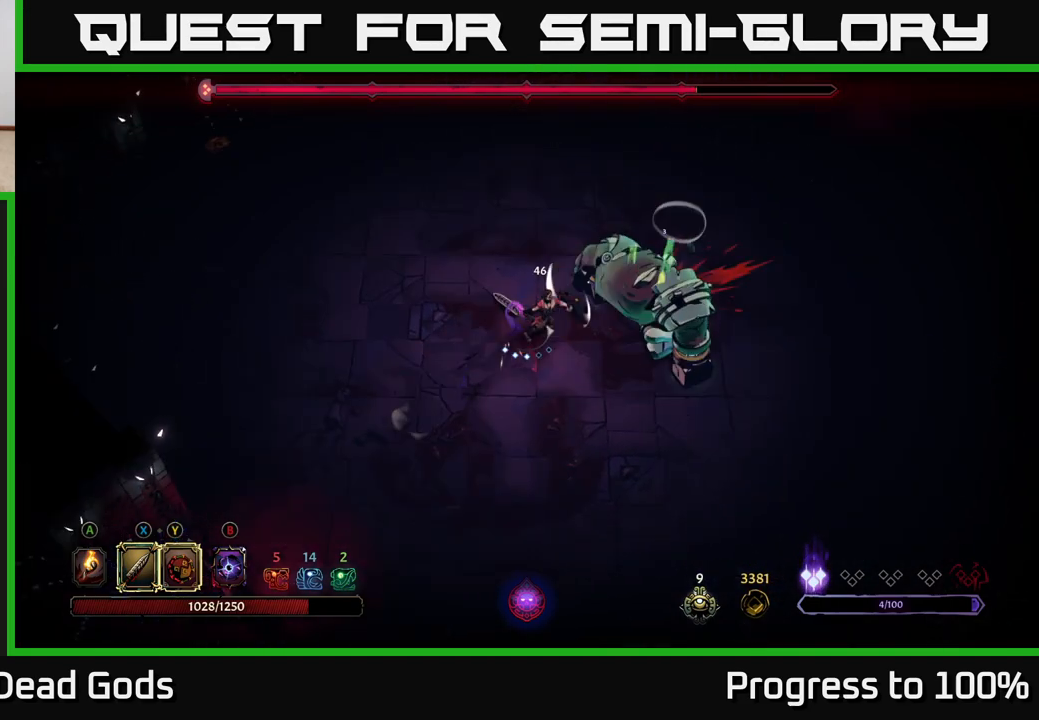
{"buttons": [], "left_stick": "right", "right_stick": "center", "events": [[167, "X", "down"], [350, "X", "up"]]}
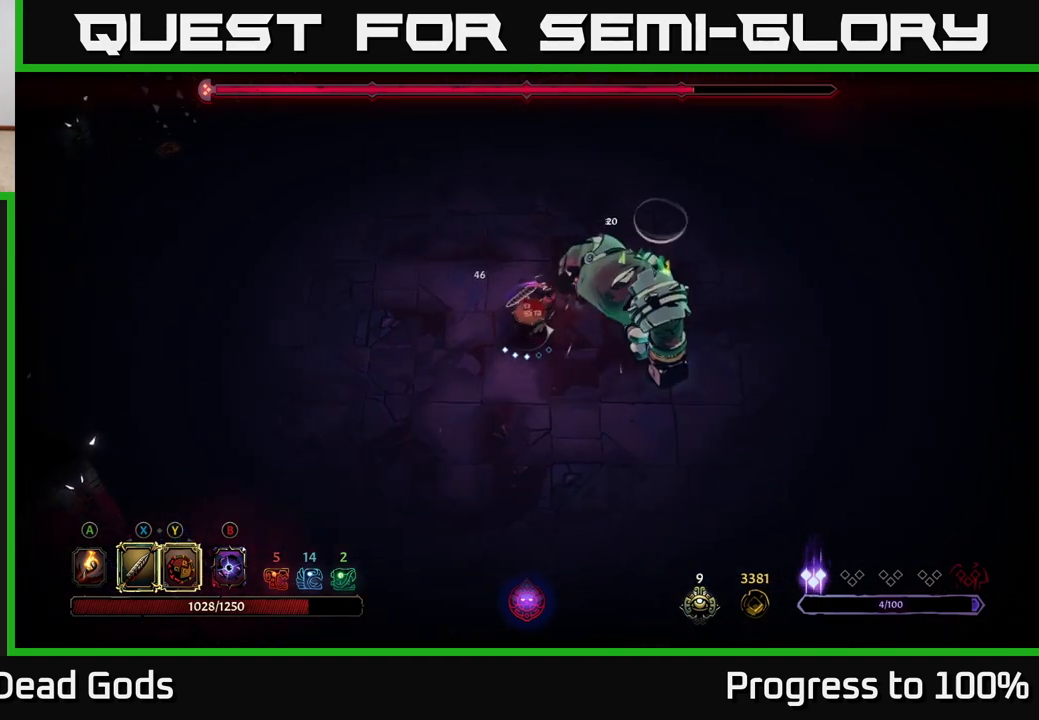
{"buttons": ["Y"], "left_stick": "right", "right_stick": "center", "events": [[17, "X", "down"], [233, "X", "up"], [400, "Y", "down"]]}
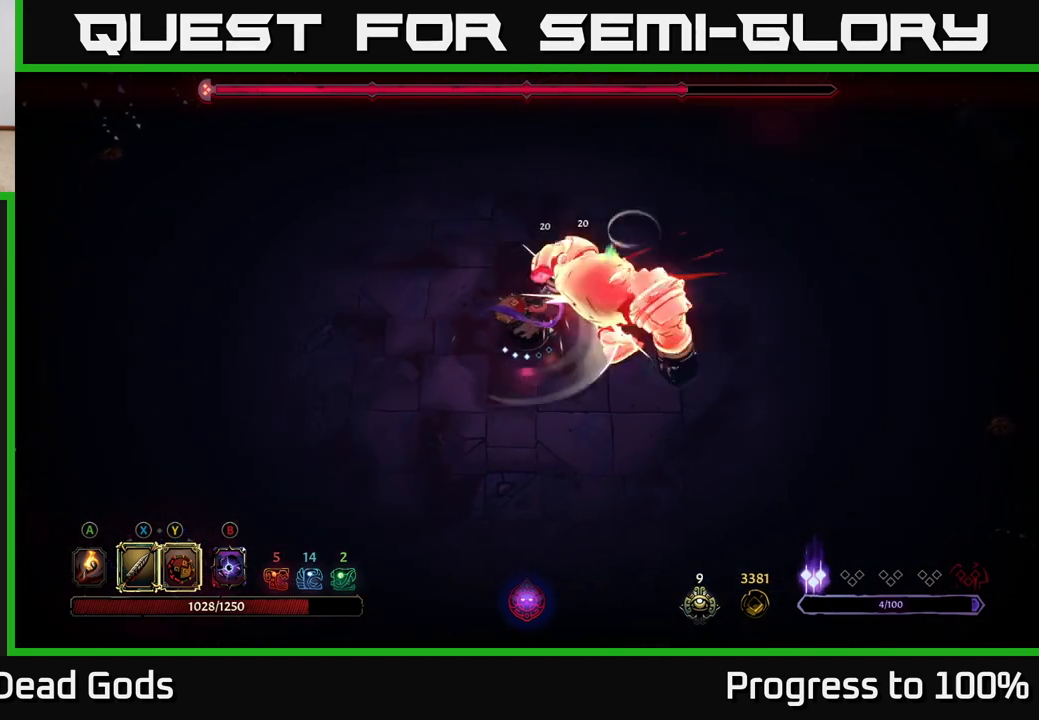
{"buttons": [], "left_stick": "center", "right_stick": "center", "events": [[50, "Y", "up"], [433, "left_stick", "center"]]}
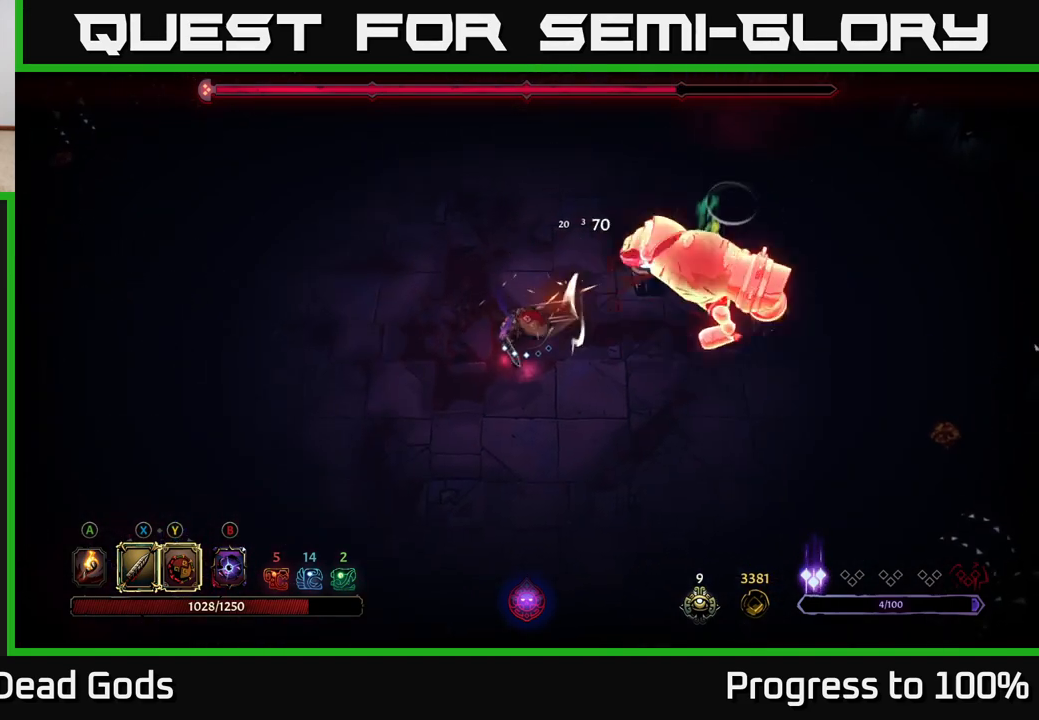
{"buttons": ["B"], "left_stick": "right", "right_stick": "center", "events": [[333, "left_stick", "right"], [350, "B", "down"], [417, "B", "up"], [483, "B", "down"]]}
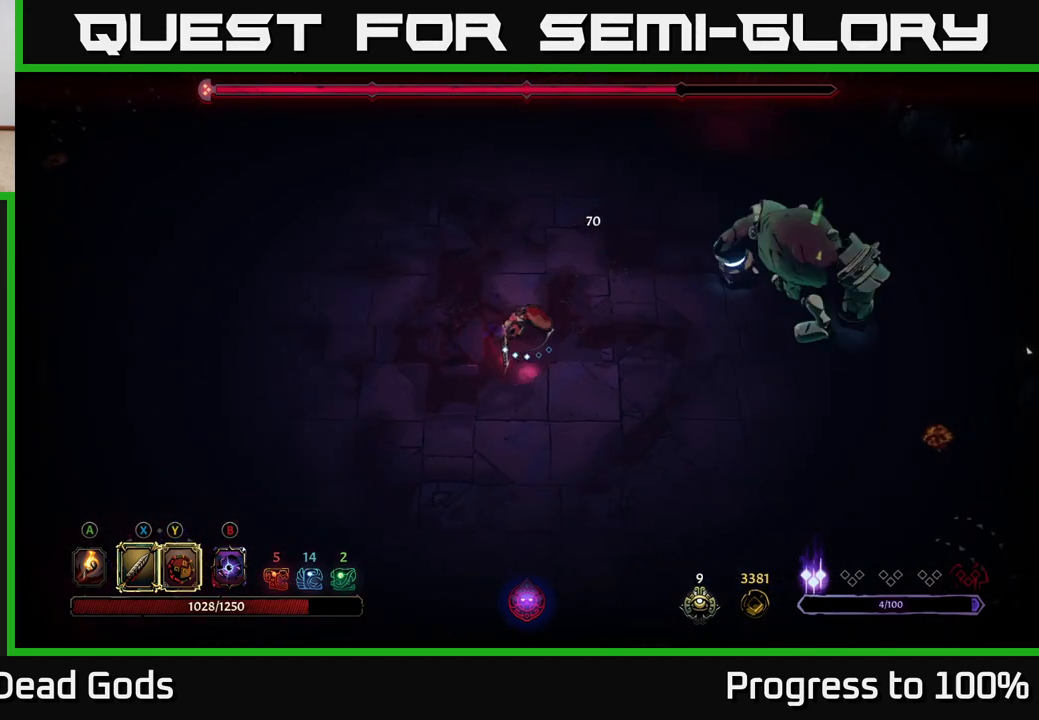
{"buttons": [], "left_stick": "center", "right_stick": "center", "events": [[33, "B", "up"], [483, "left_stick", "center"]]}
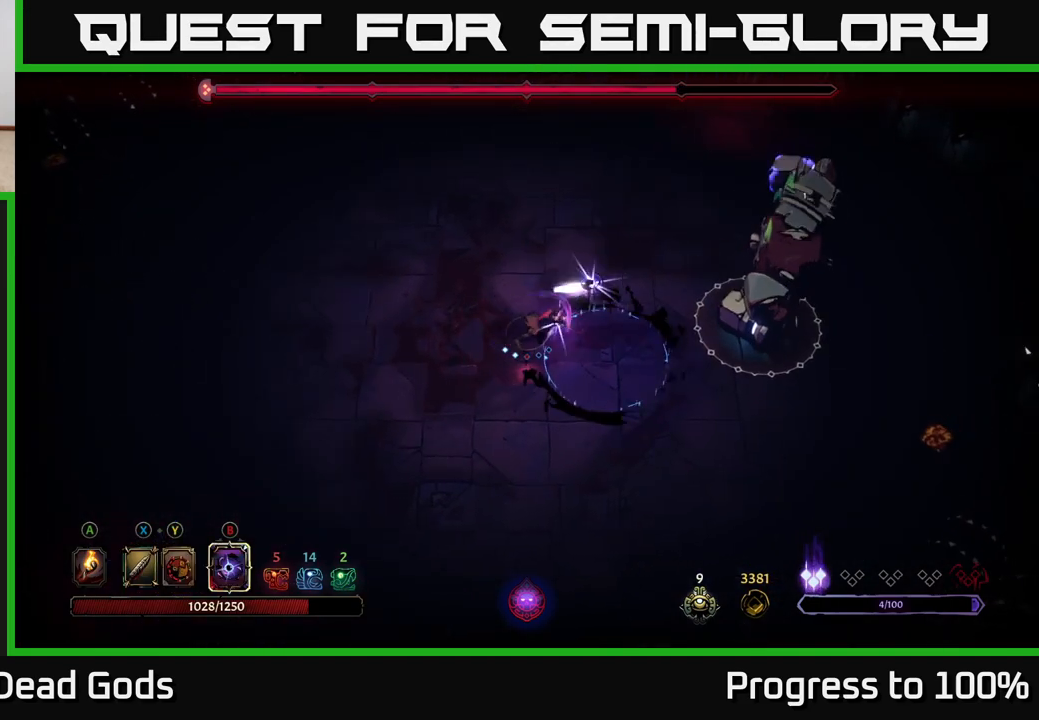
{"buttons": ["R2"], "left_stick": "left", "right_stick": "center", "events": [[233, "left_stick", "left"], [333, "R2", "down"], [400, "R2", "up"], [483, "R2", "down"]]}
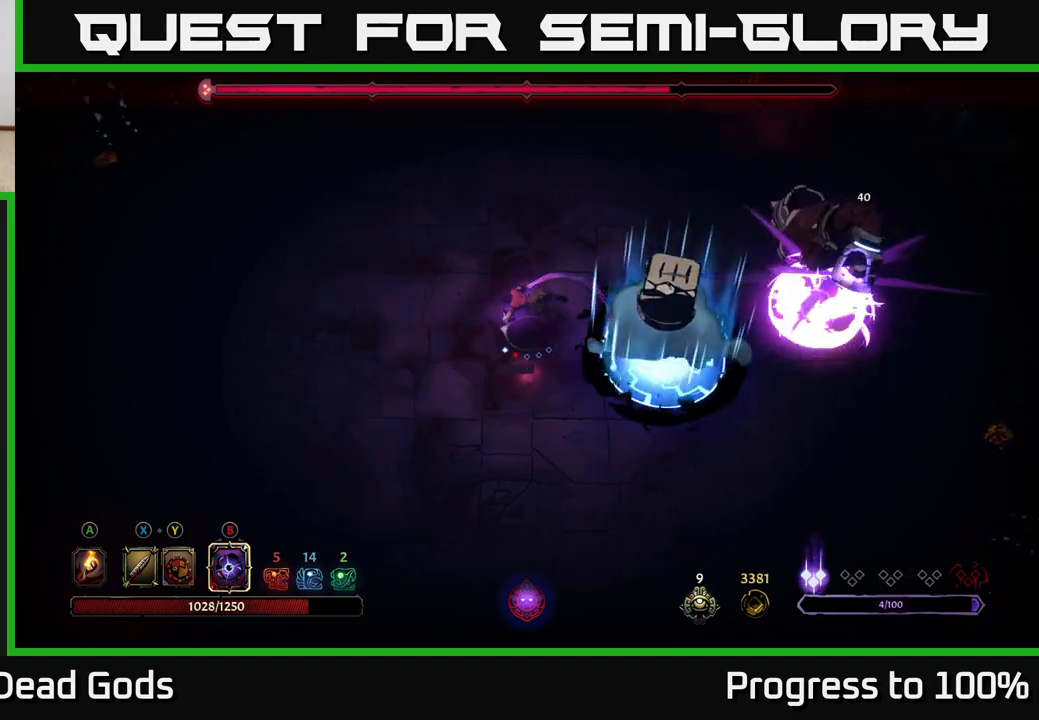
{"buttons": [], "left_stick": "up-left", "right_stick": "center", "events": [[50, "R2", "up"], [233, "left_stick", "up-left"]]}
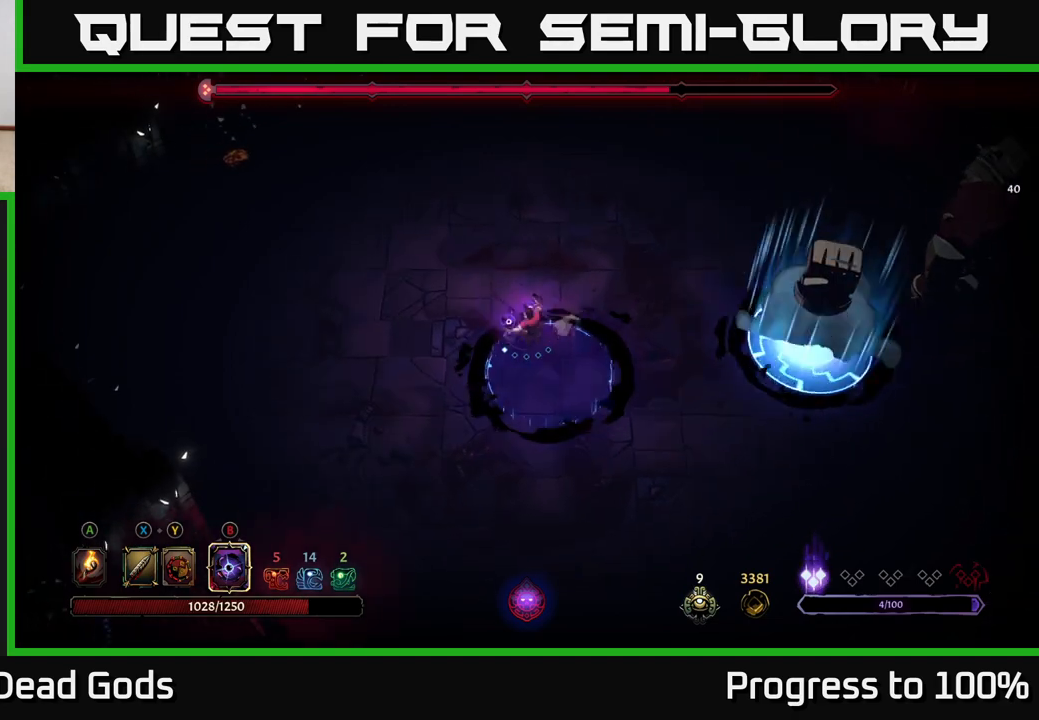
{"buttons": [], "left_stick": "up-right", "right_stick": "center", "events": [[33, "left_stick", "up"], [467, "left_stick", "up-right"]]}
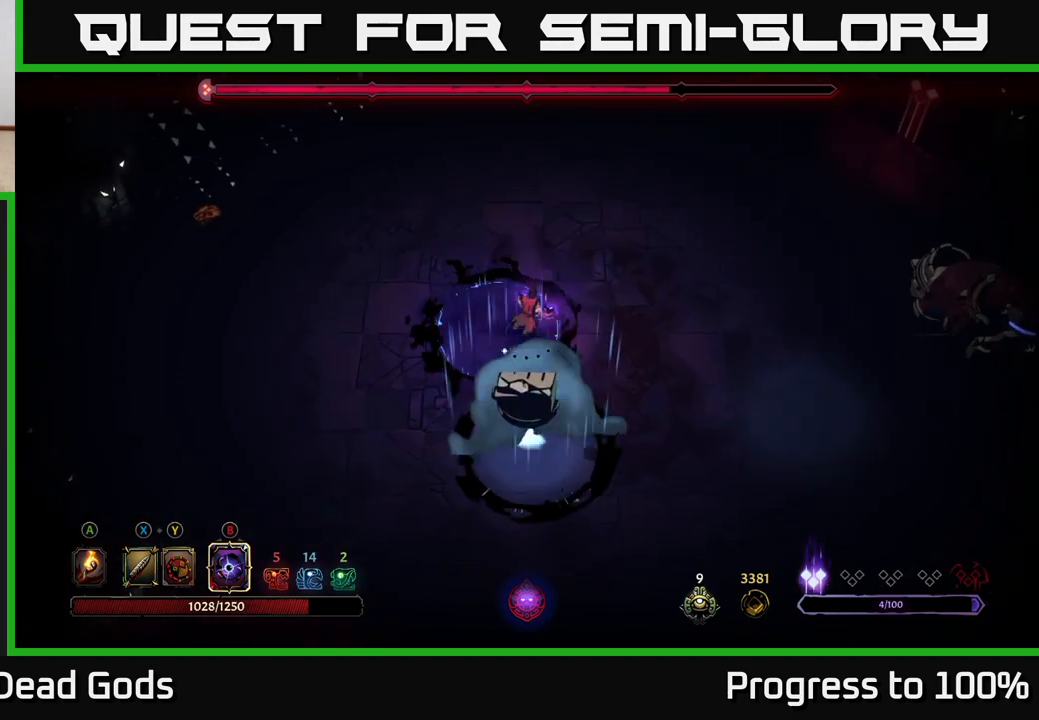
{"buttons": [], "left_stick": "right", "right_stick": "center", "events": [[167, "left_stick", "right"]]}
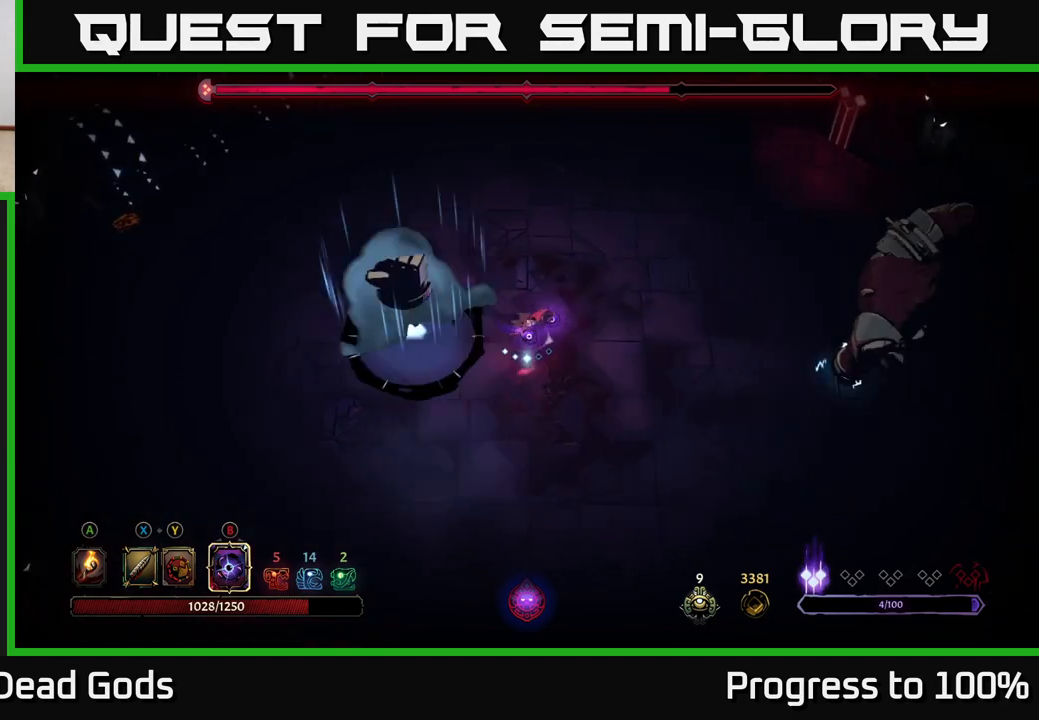
{"buttons": [], "left_stick": "right", "right_stick": "center", "events": []}
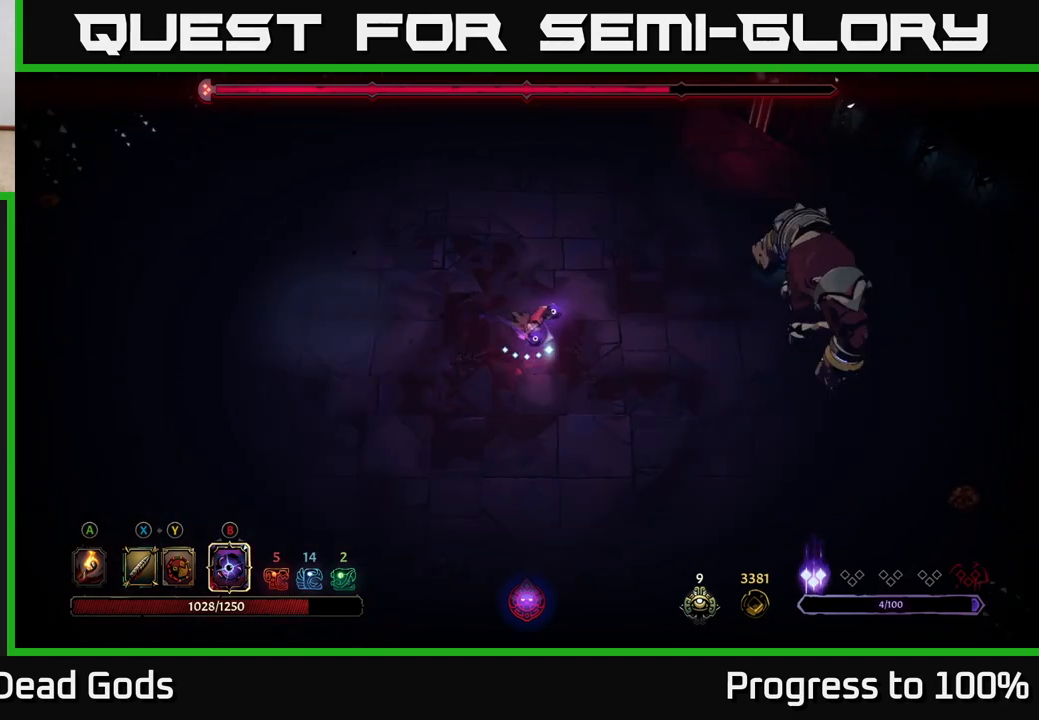
{"buttons": ["Y"], "left_stick": "right", "right_stick": "center", "events": [[167, "Y", "down"]]}
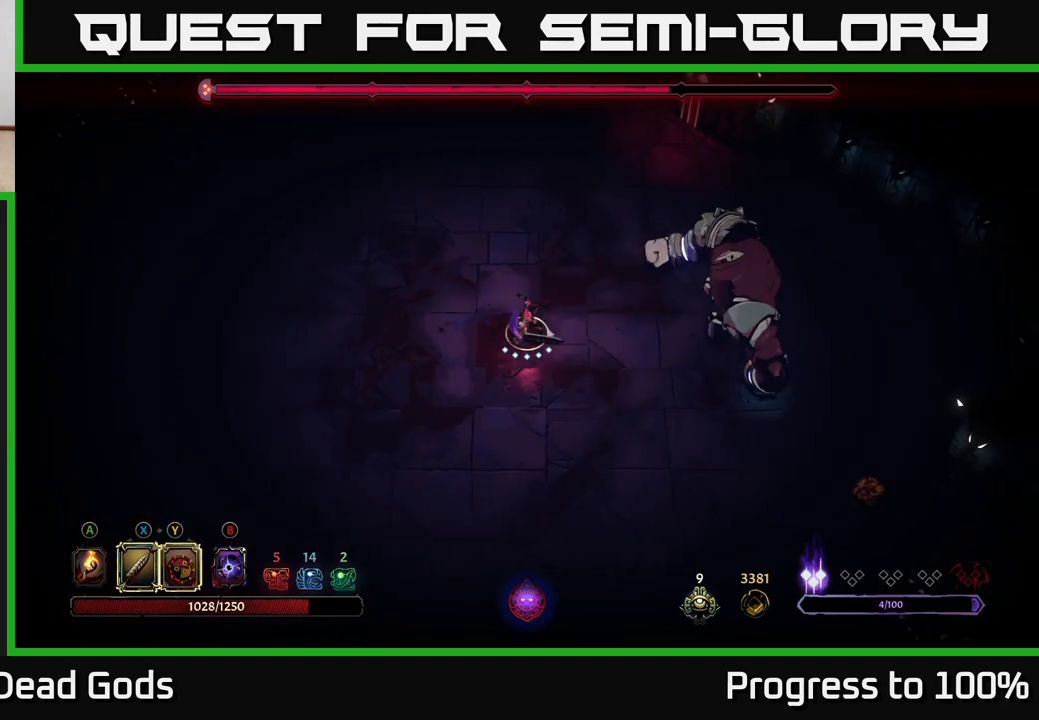
{"buttons": [], "left_stick": "right", "right_stick": "center", "events": [[350, "Y", "up"]]}
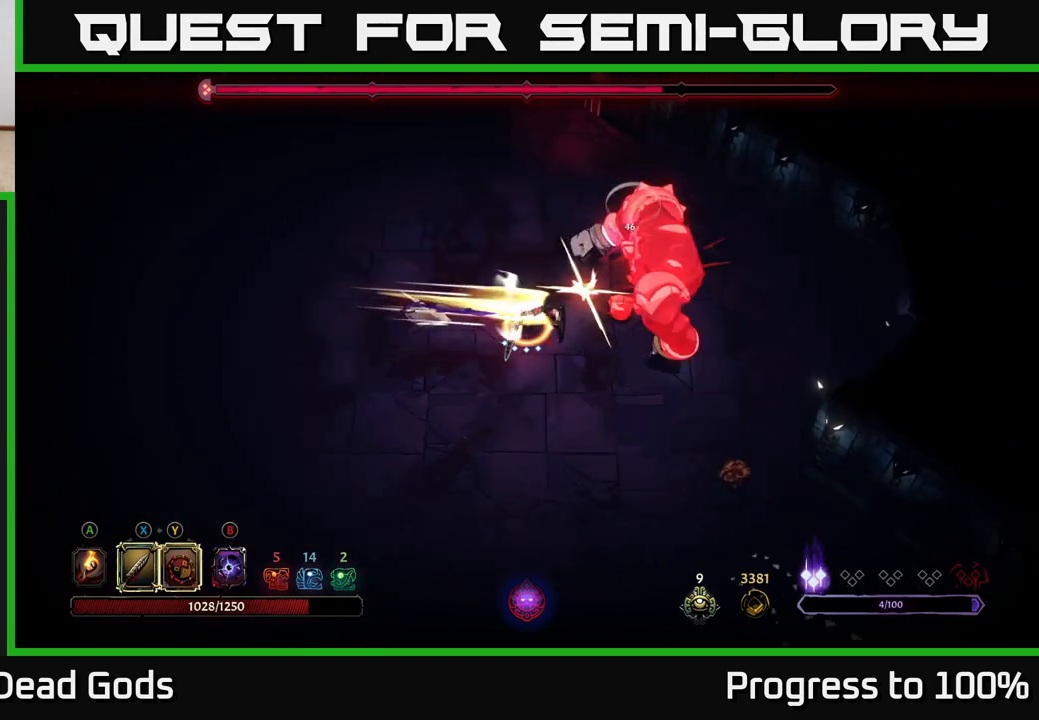
{"buttons": ["X"], "left_stick": "right", "right_stick": "center", "events": [[133, "X", "down"], [250, "X", "up"], [500, "X", "down"]]}
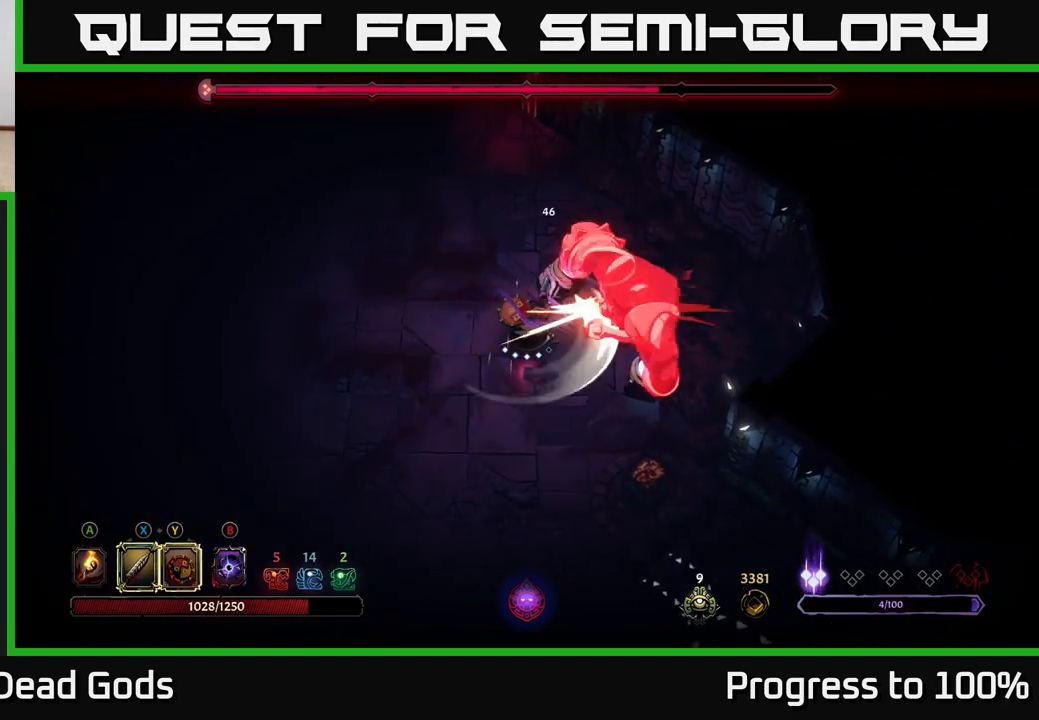
{"buttons": ["X"], "left_stick": "right", "right_stick": "center", "events": [[183, "X", "up"], [367, "X", "down"]]}
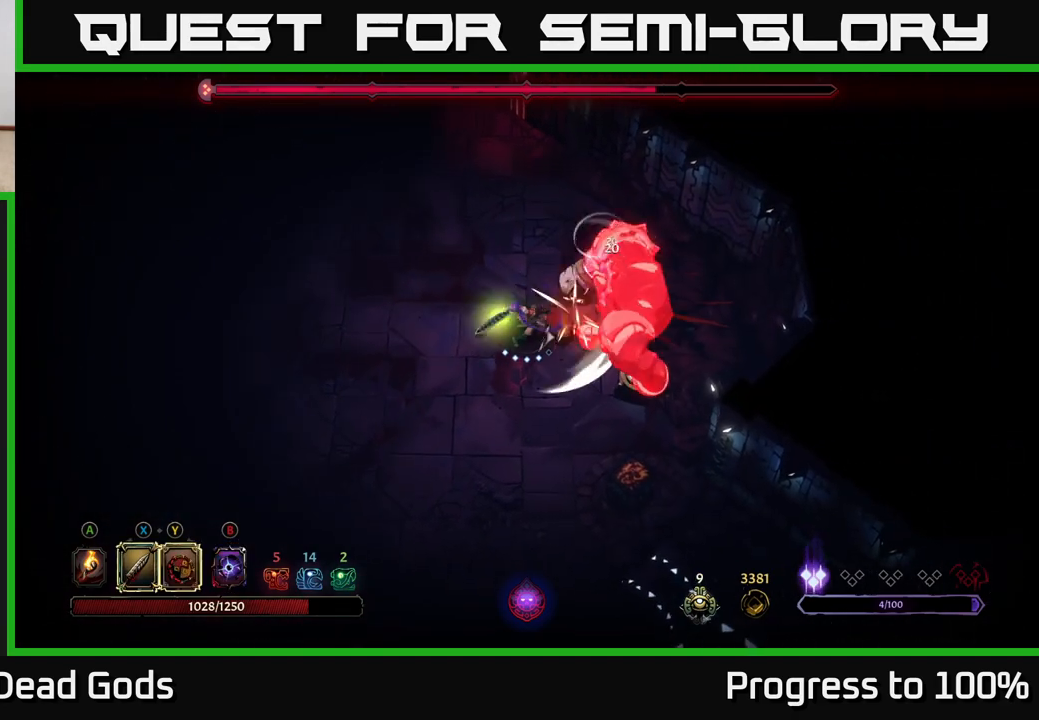
{"buttons": [], "left_stick": "right", "right_stick": "center", "events": [[67, "X", "up"], [283, "Y", "down"], [400, "Y", "up"]]}
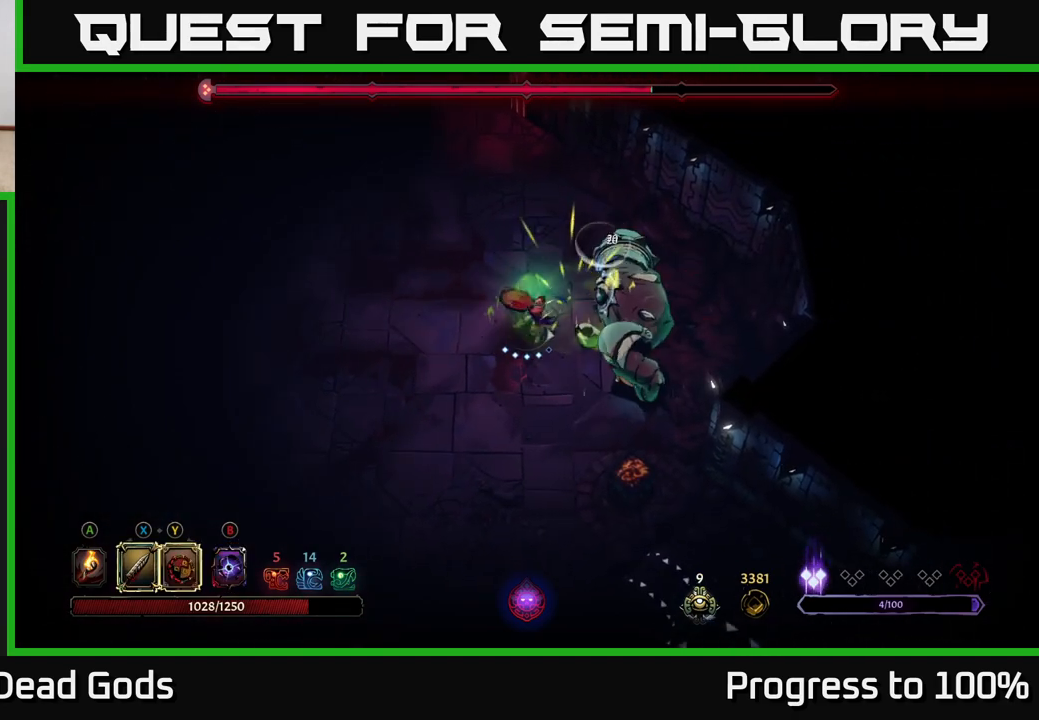
{"buttons": [], "left_stick": "center", "right_stick": "center", "events": [[150, "left_stick", "center"]]}
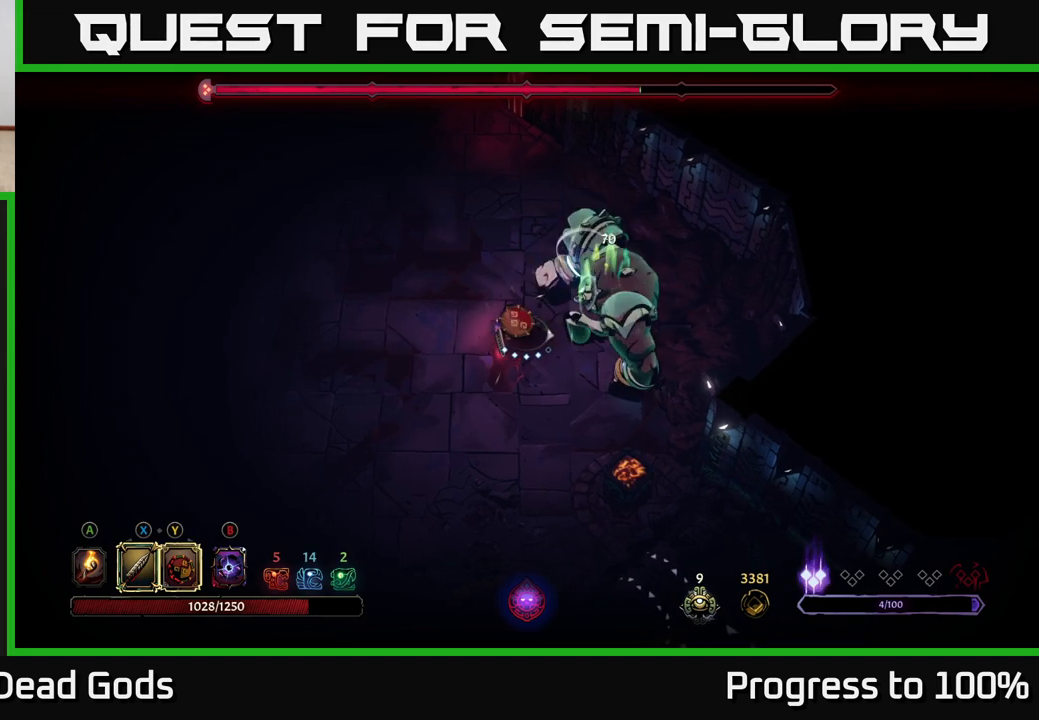
{"buttons": [], "left_stick": "center", "right_stick": "center", "events": [[117, "X", "down"], [300, "X", "up"]]}
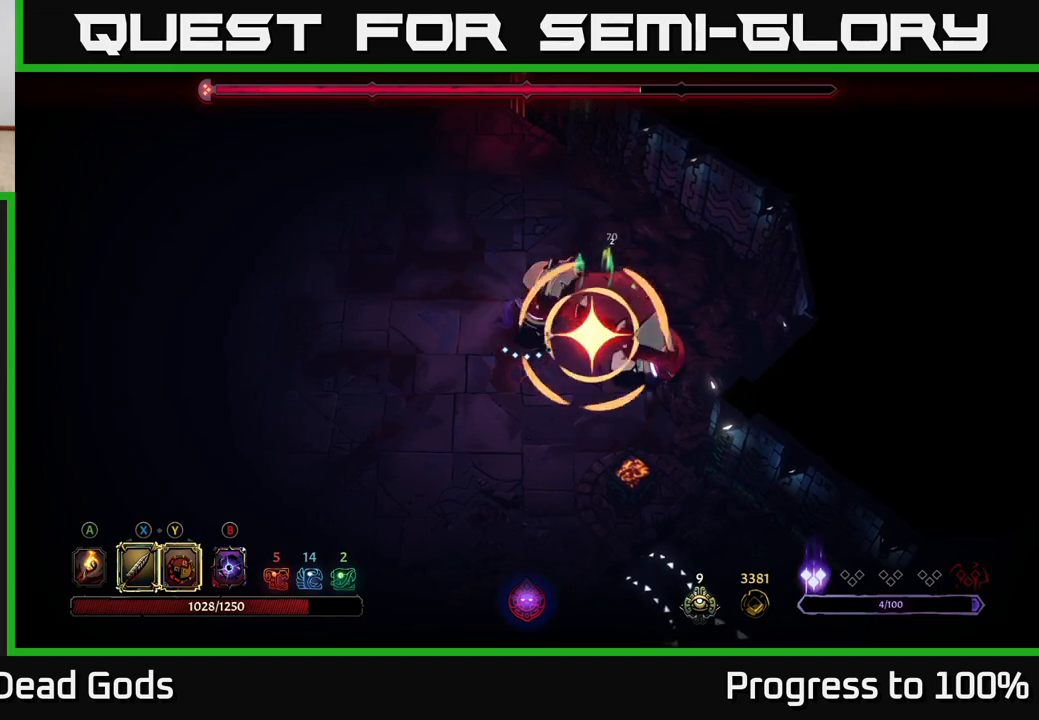
{"buttons": [], "left_stick": "left", "right_stick": "center", "events": [[483, "left_stick", "left"]]}
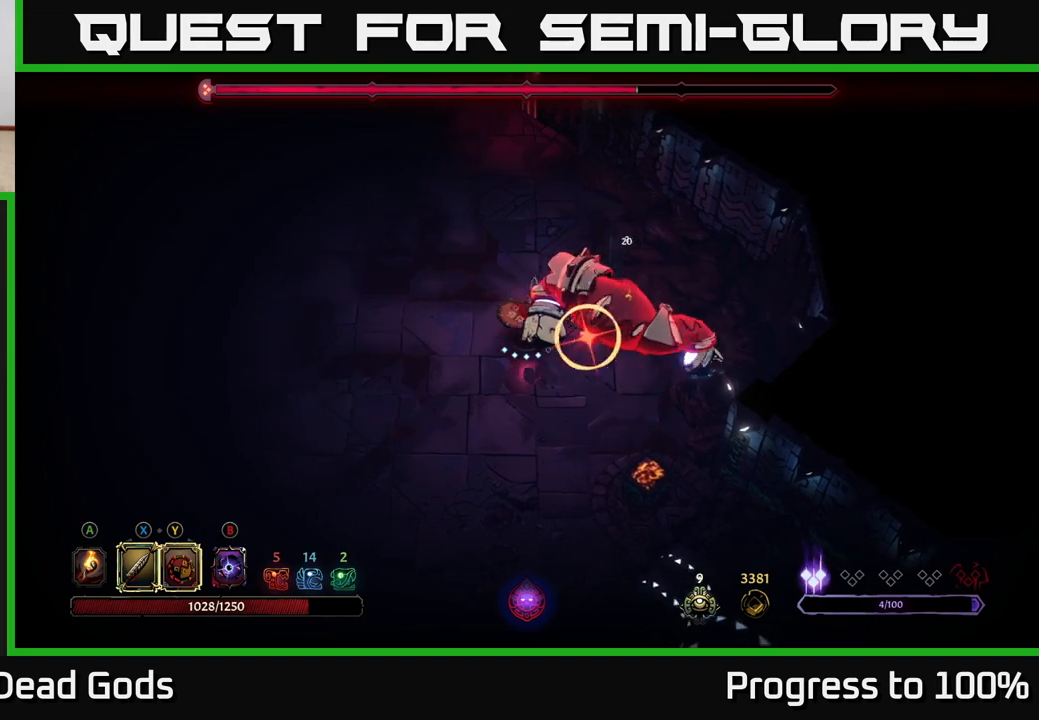
{"buttons": ["R2"], "left_stick": "down-left", "right_stick": "center", "events": [[33, "R2", "down"], [333, "left_stick", "down-left"]]}
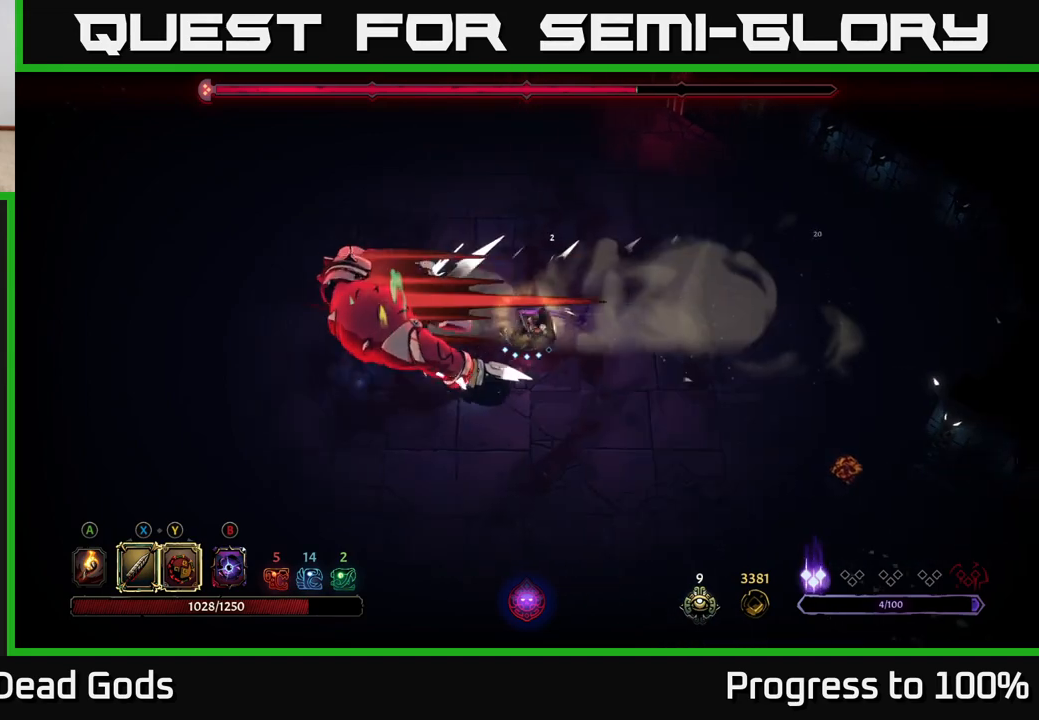
{"buttons": ["X"], "left_stick": "left", "right_stick": "center", "events": [[17, "R2", "up"], [383, "X", "down"], [500, "left_stick", "left"]]}
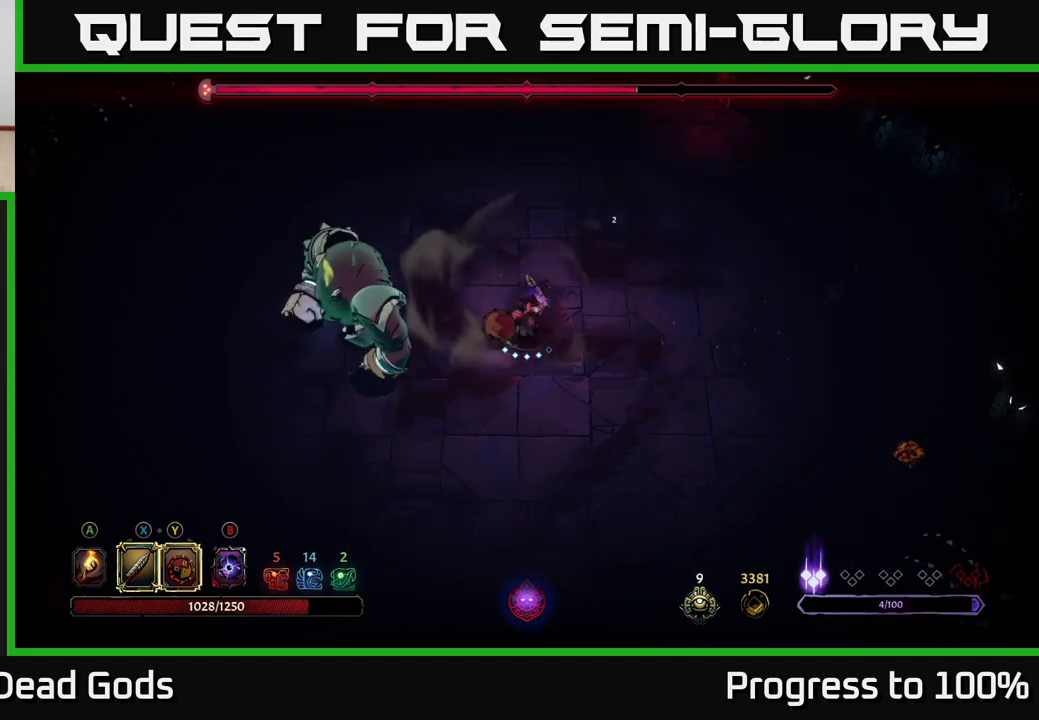
{"buttons": [], "left_stick": "left", "right_stick": "center", "events": [[17, "X", "up"], [250, "X", "down"], [417, "X", "up"]]}
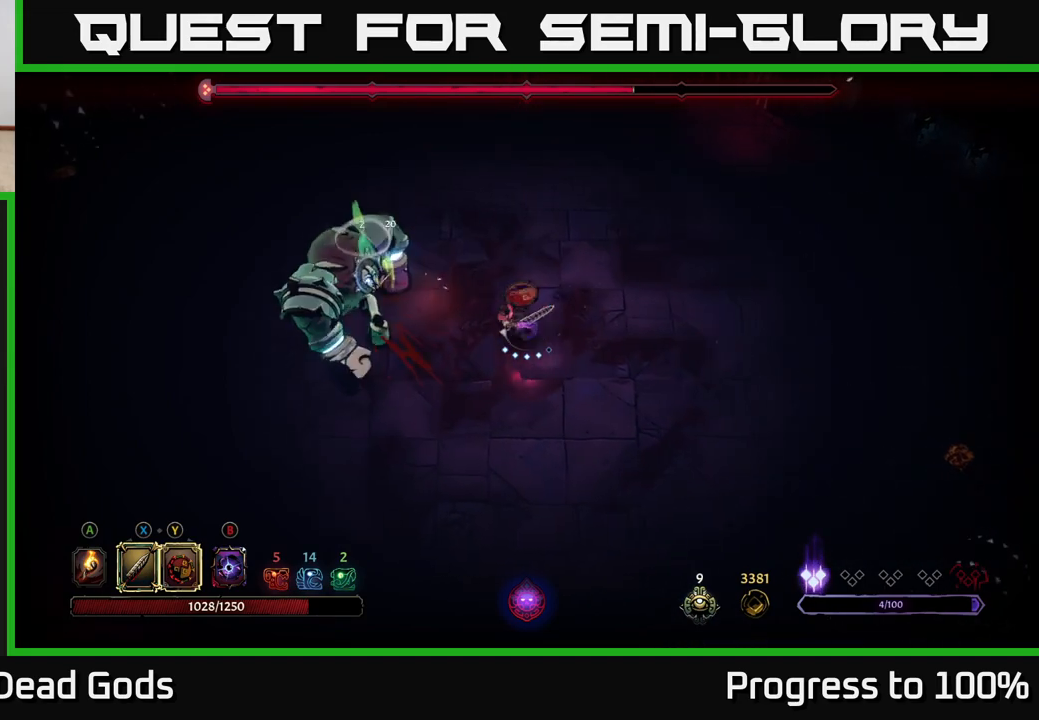
{"buttons": [], "left_stick": "left", "right_stick": "center", "events": [[150, "X", "down"], [300, "X", "up"]]}
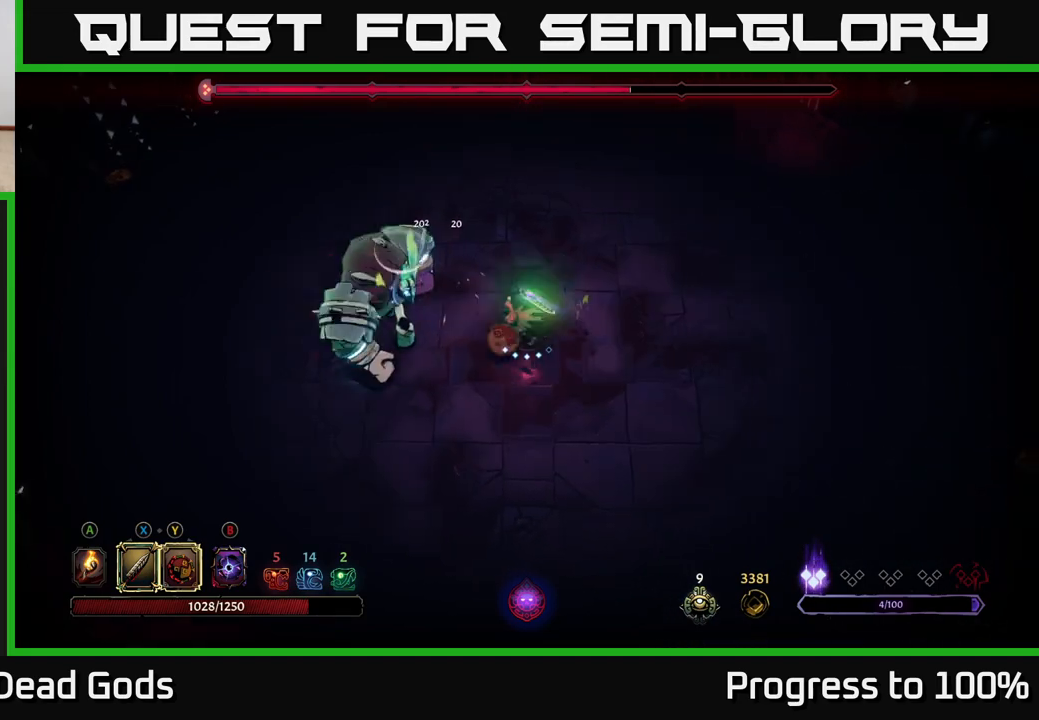
{"buttons": [], "left_stick": "left", "right_stick": "center", "events": [[83, "Y", "down"], [200, "Y", "up"]]}
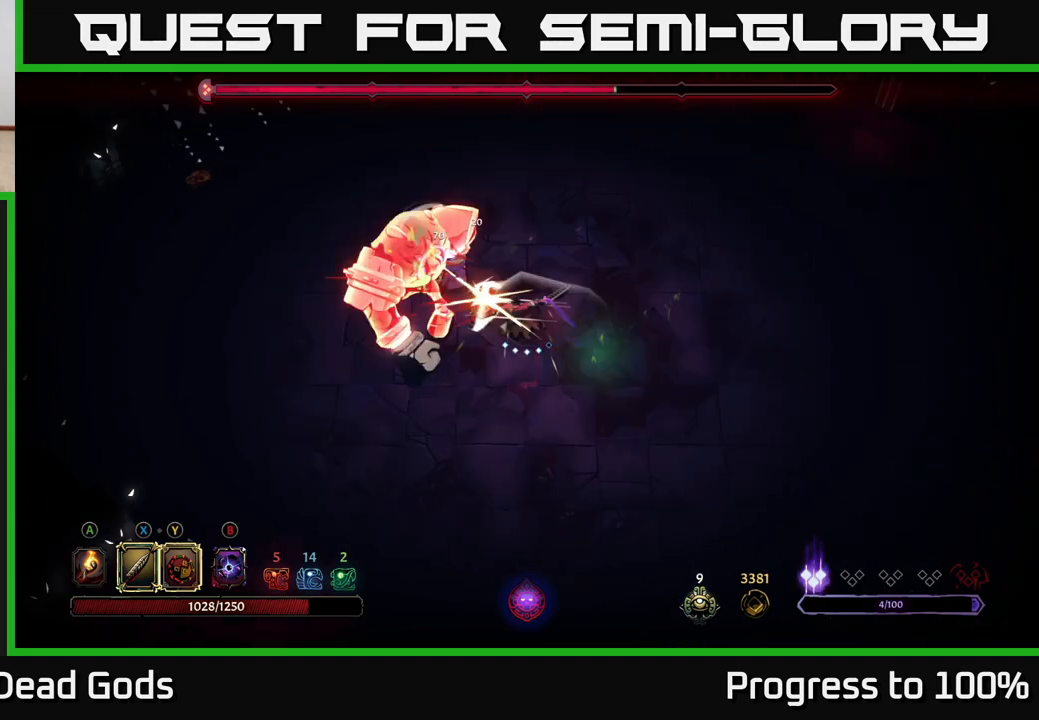
{"buttons": [], "left_stick": "center", "right_stick": "center", "events": [[17, "left_stick", "center"]]}